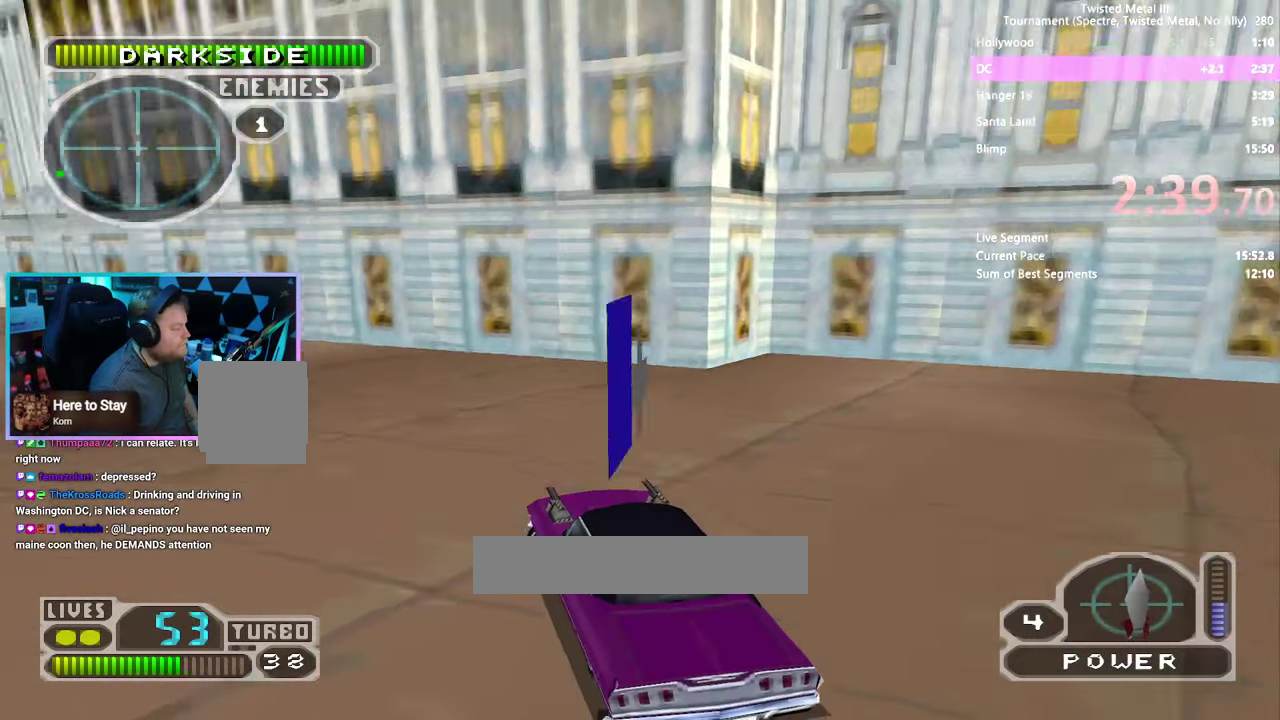
Gameplay with a controller (PlayStation layout); each line is a JSON object with the inputs held at the frame after it. Not read: DPAD_DOWN DPAD_LEFT DPAD_UP HOME L3 R3 SELECT START TRIANGLE.
{"buttons": ["L1", "L2", "DPAD_RIGHT"]}
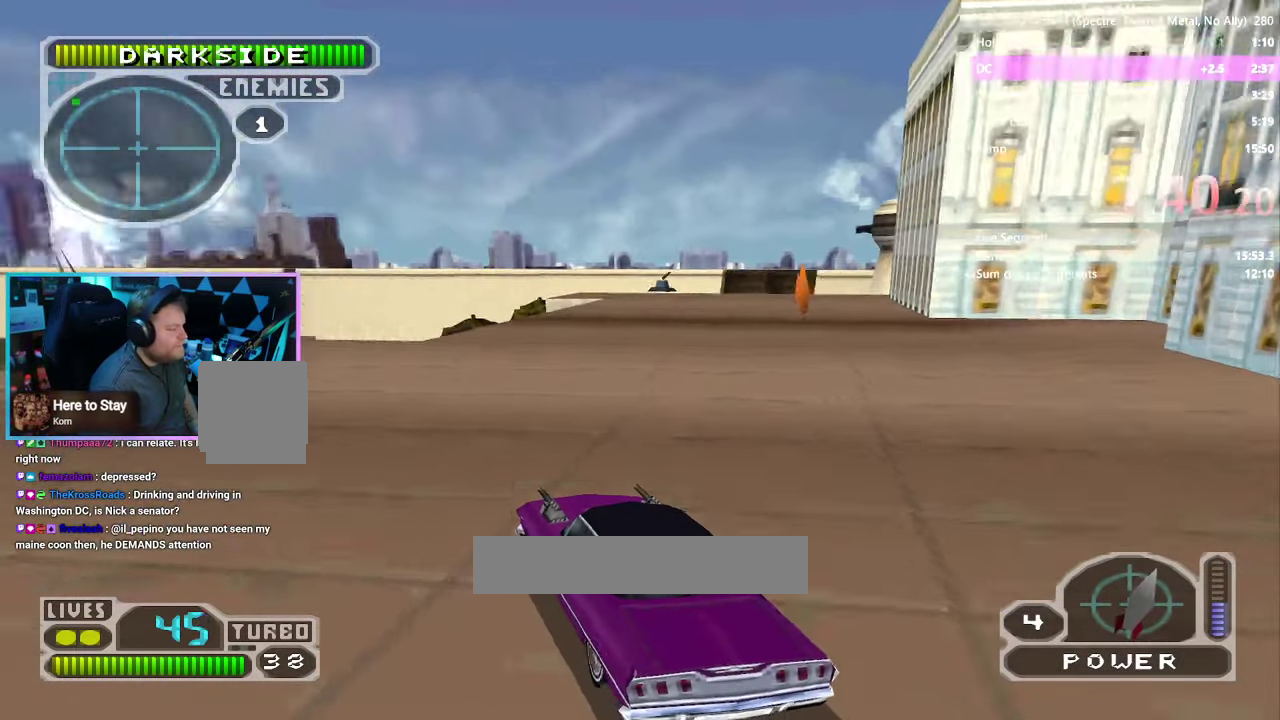
{"buttons": ["CIRCLE"]}
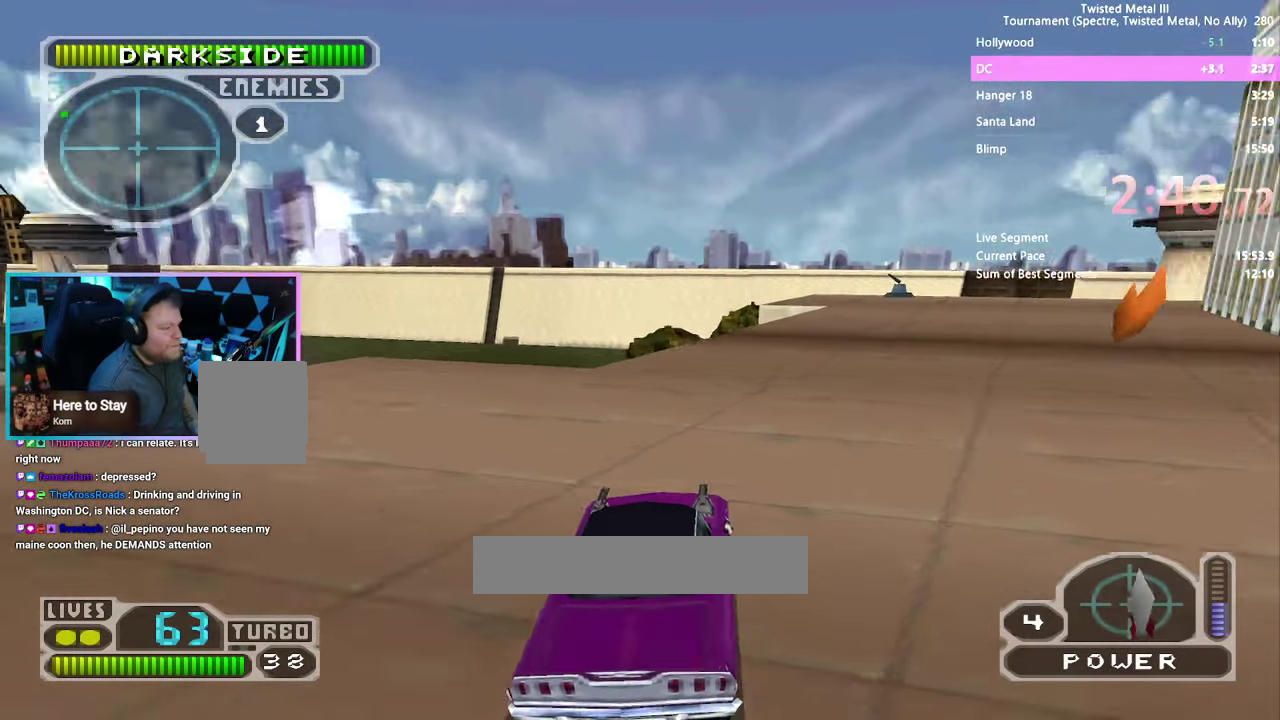
{"buttons": []}
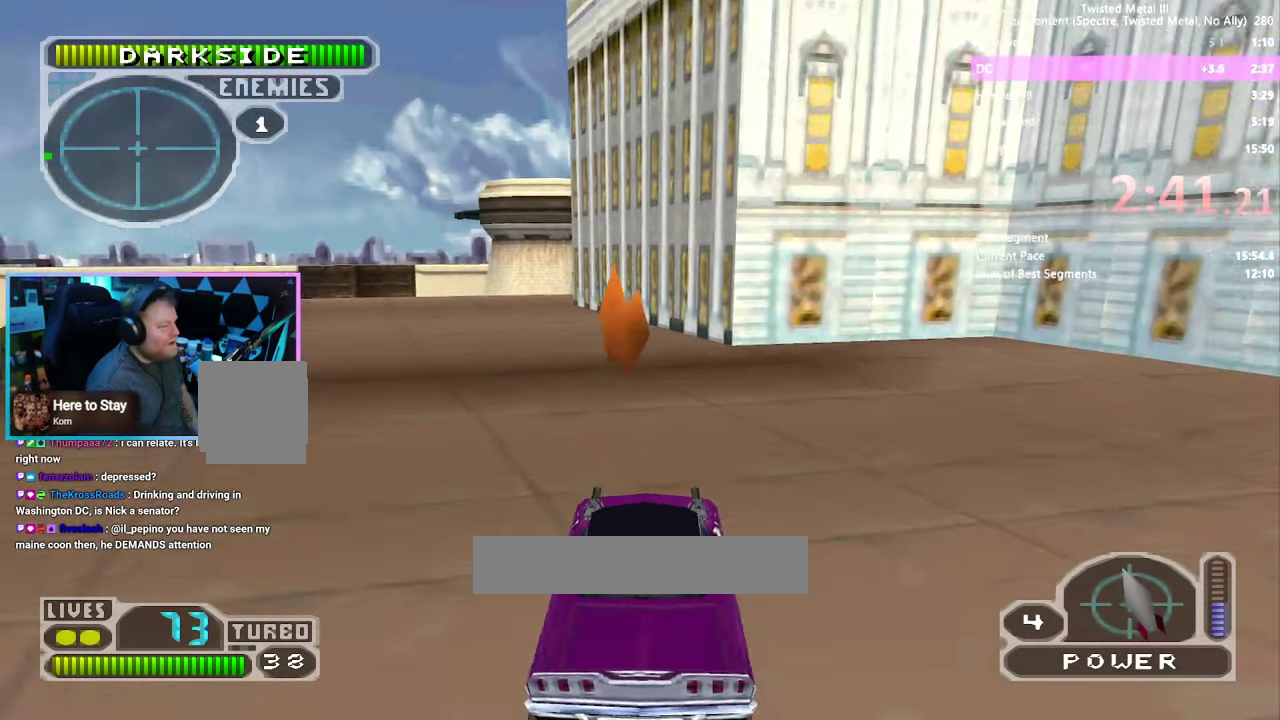
{"buttons": []}
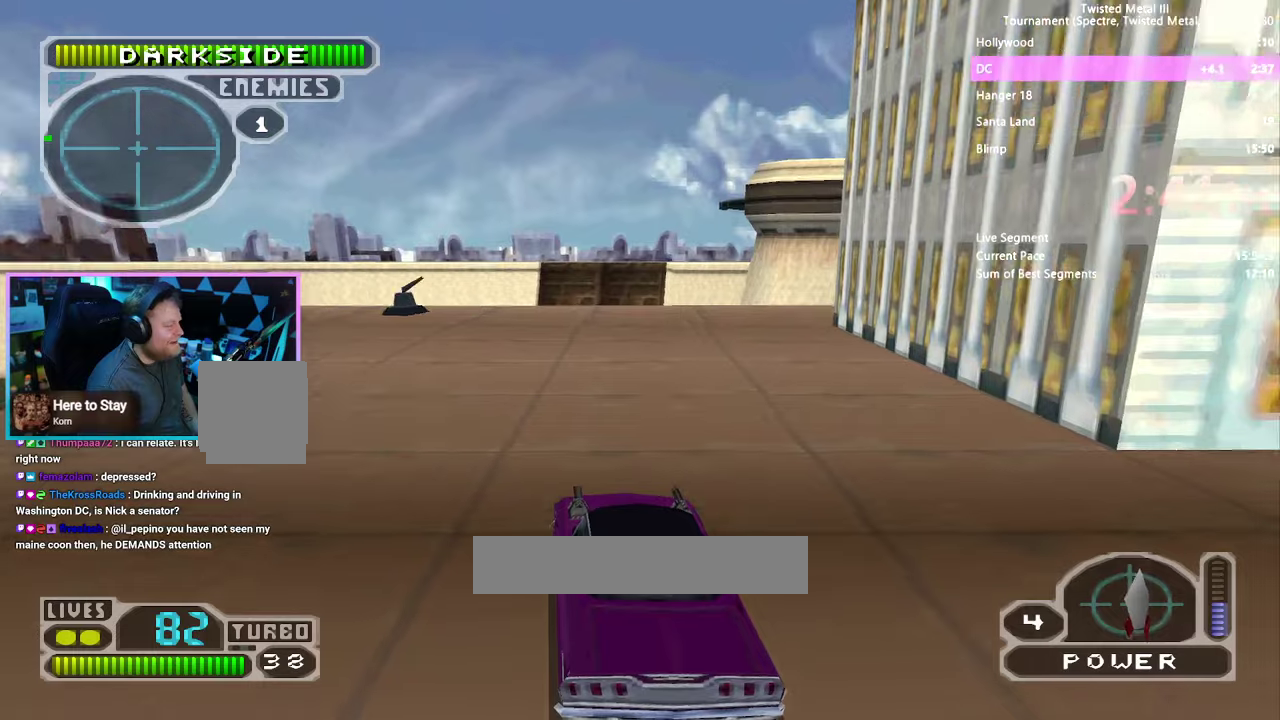
{"buttons": []}
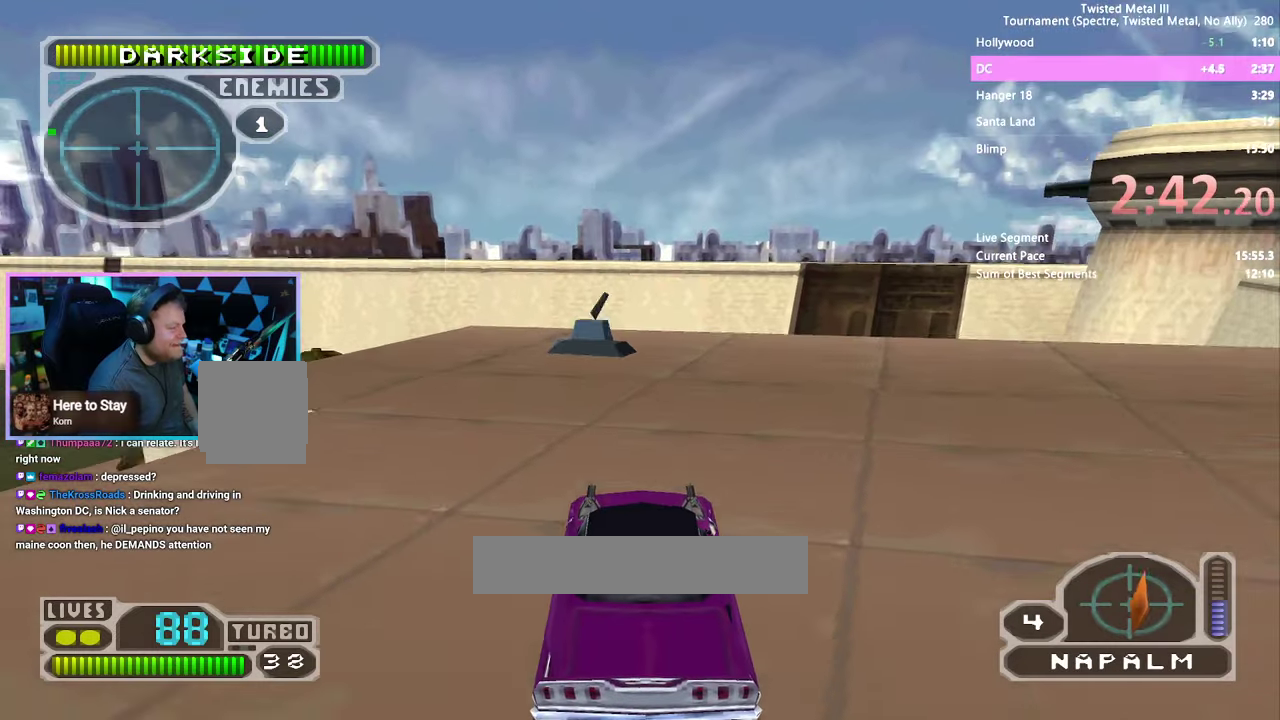
{"buttons": []}
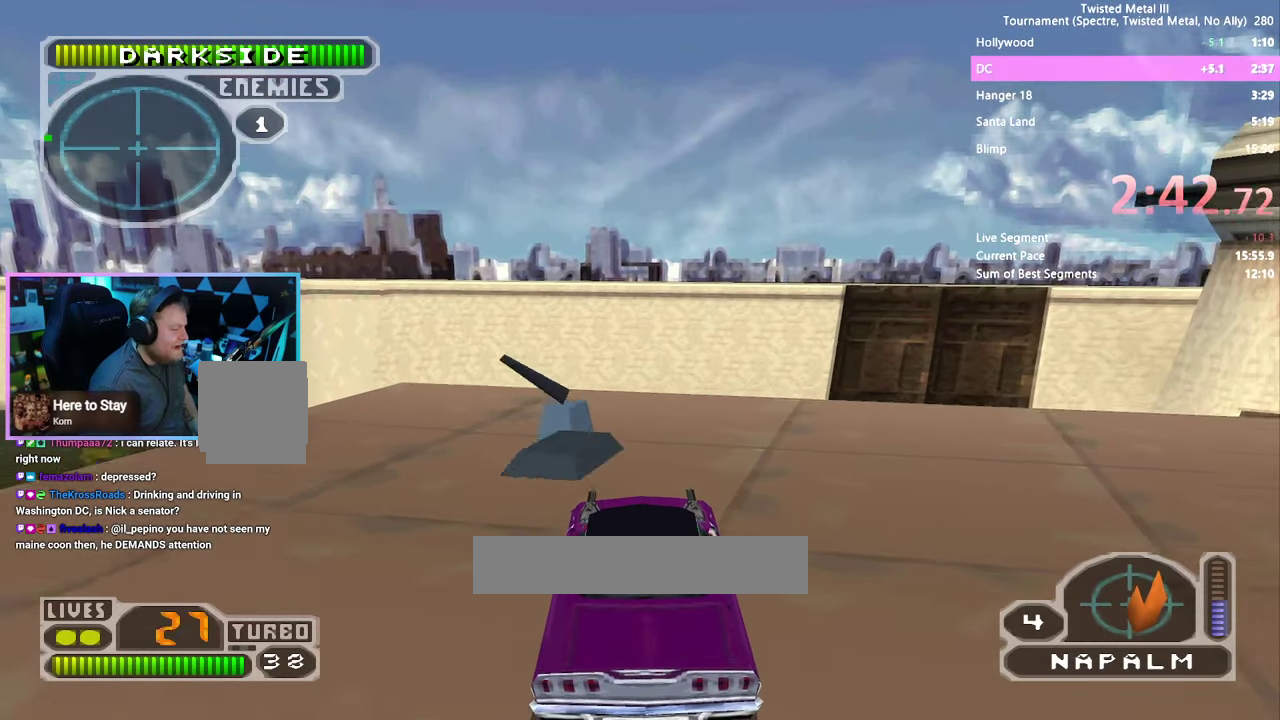
{"buttons": []}
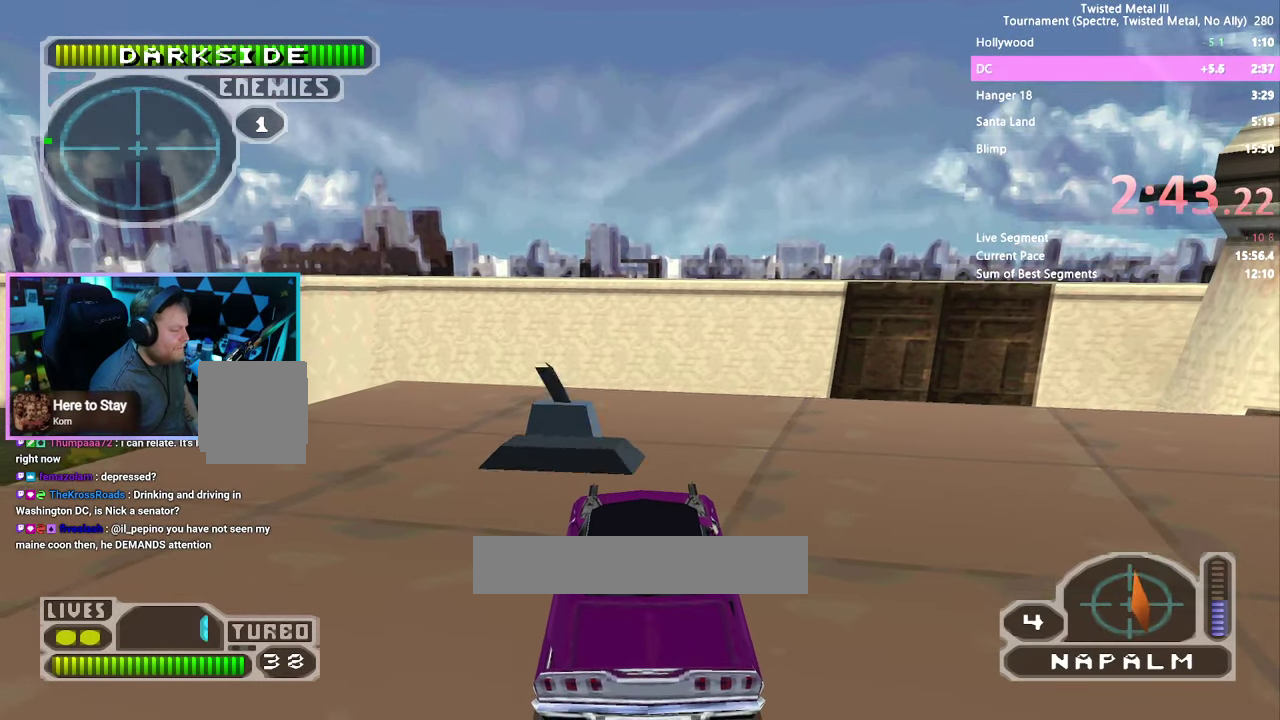
{"buttons": []}
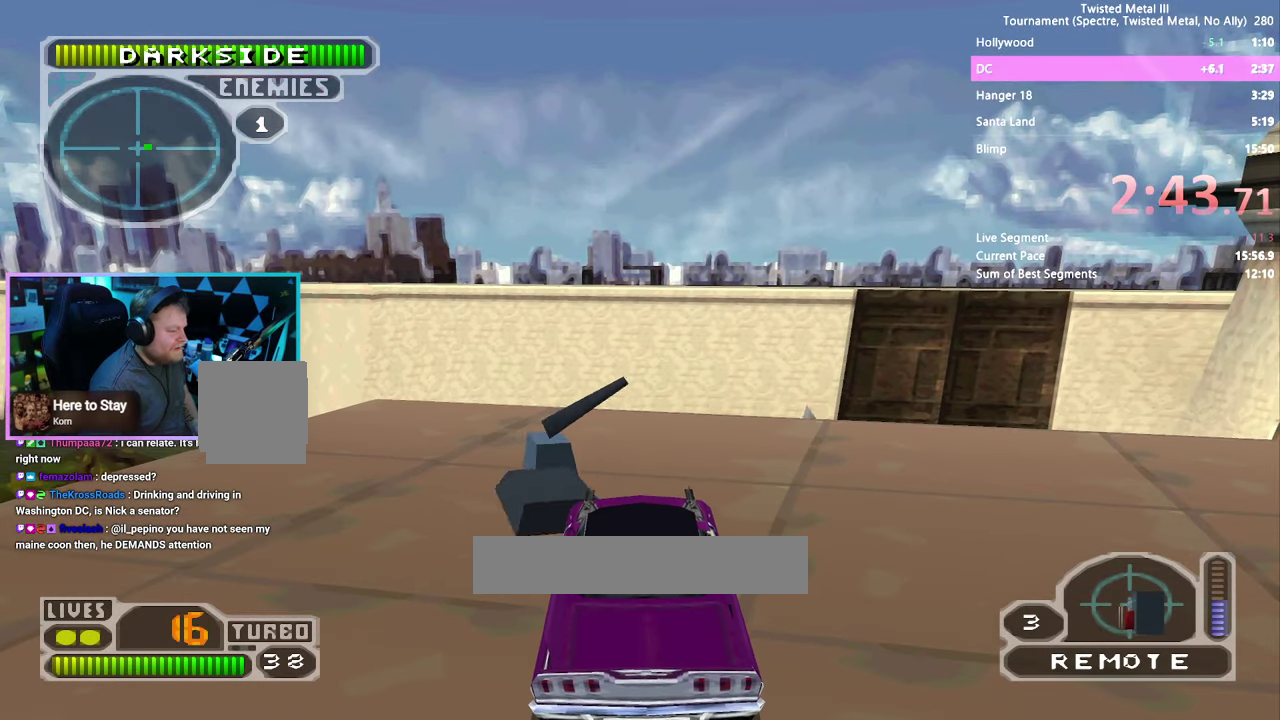
{"buttons": []}
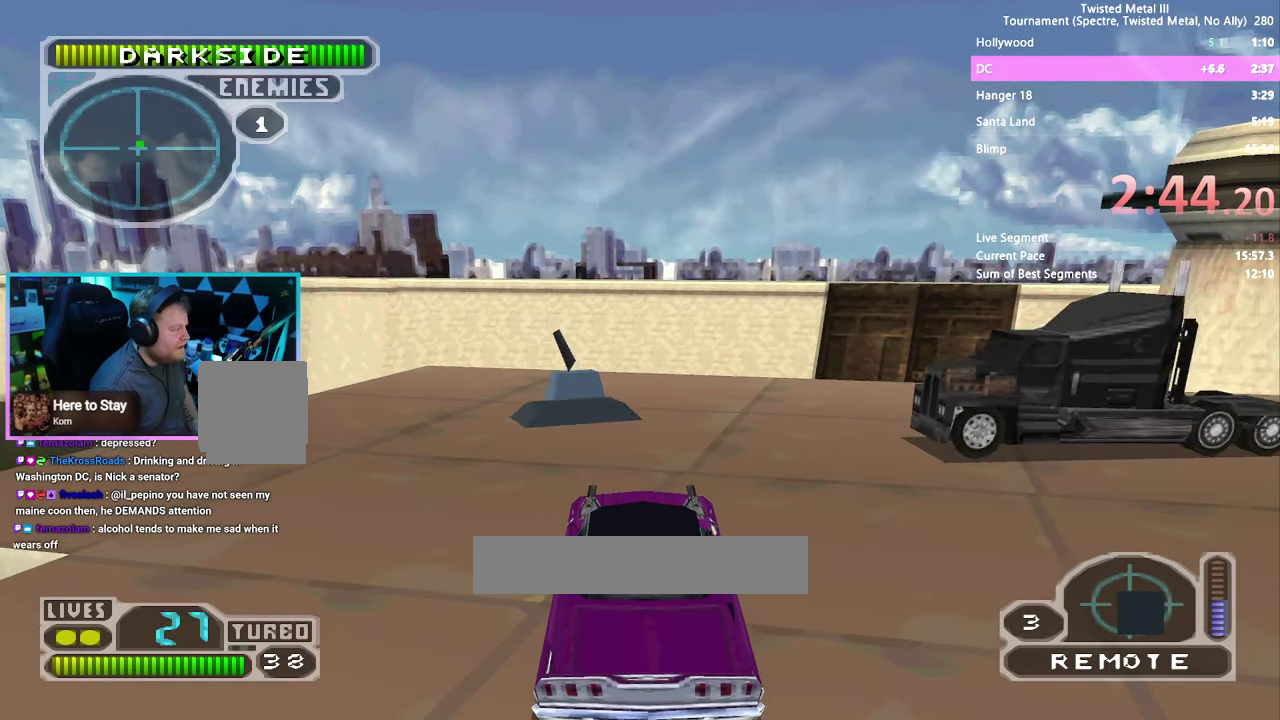
{"buttons": []}
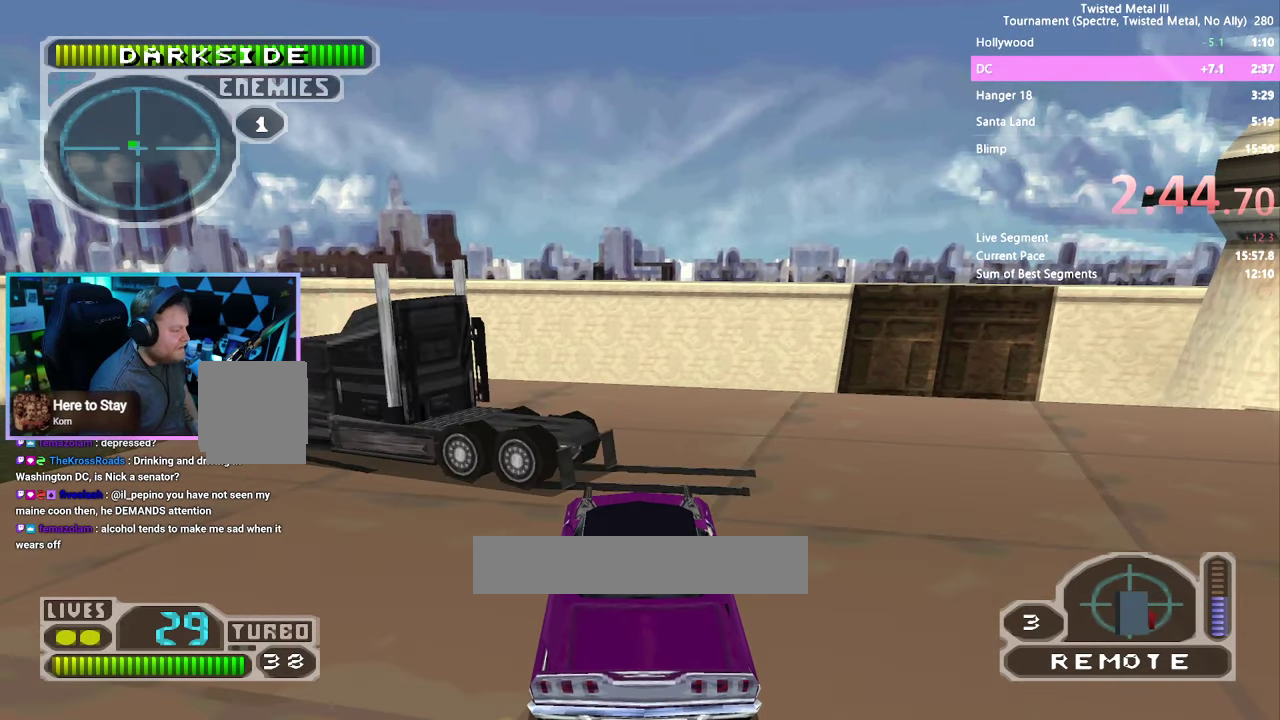
{"buttons": ["CIRCLE"]}
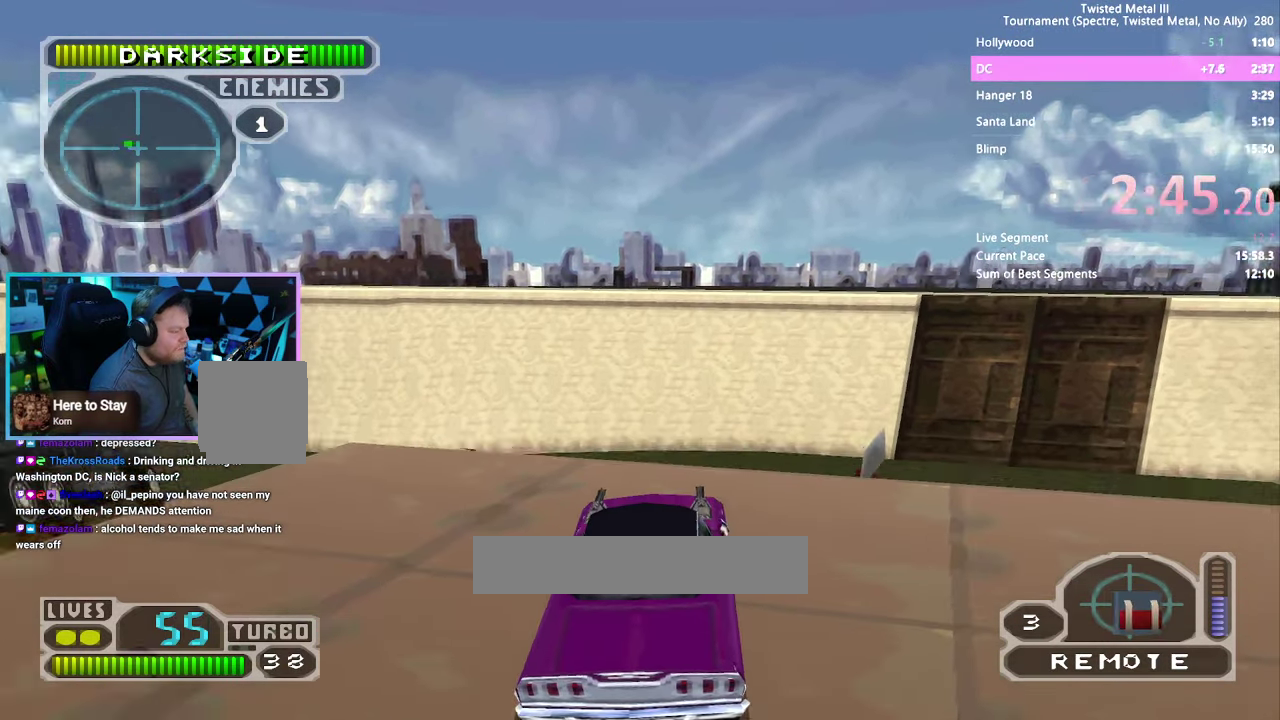
{"buttons": []}